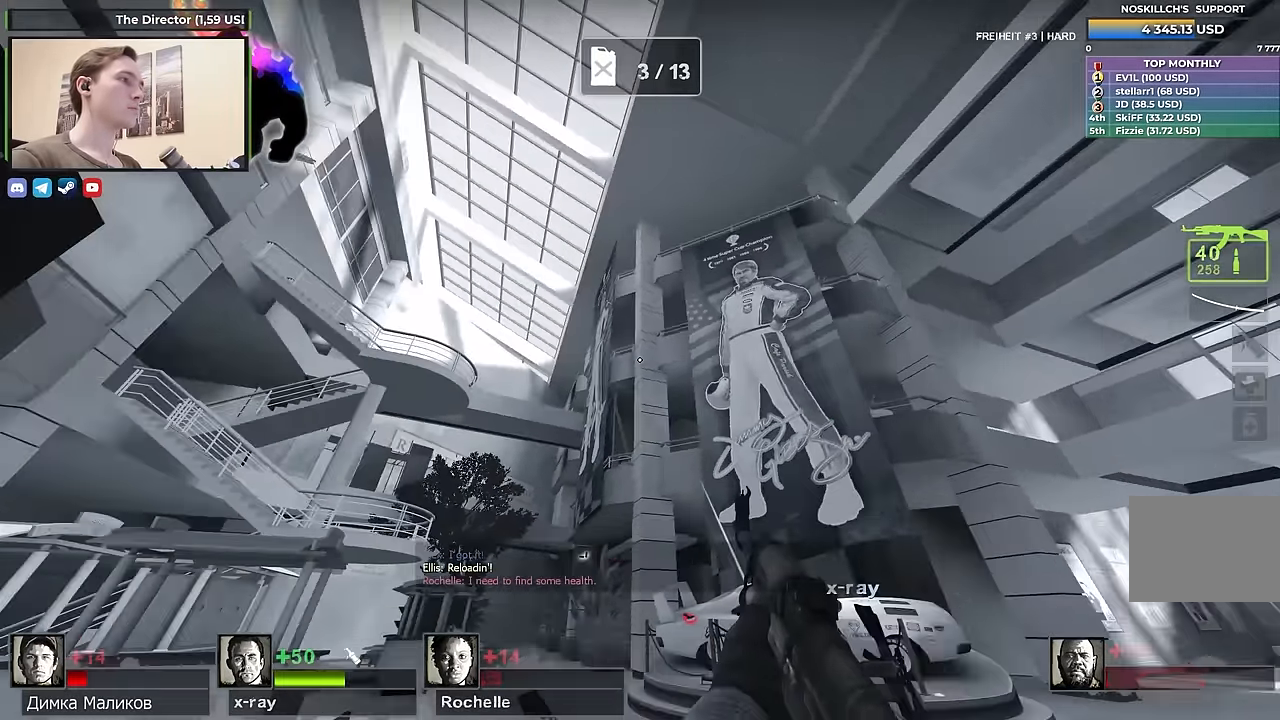
Gameplay with keyboard; each line is a JSON object with the keys held at the frame after it. "events" lists presses ("down") and releases ("up") of "1", "2", "3", "4", "a", "alt", "ctrl", "d", "e", "f", "q", "r", "s", "shift", "space", "tab" and "w" between this image and that frame as [ms after this image, input, new state], when the widget could be followed in between. No other keys are recorded. Mouse input is not recorded.
{"keys": ["ctrl"], "events": [[183, "d", "down"], [367, "ctrl", "down"], [367, "d", "up"]]}
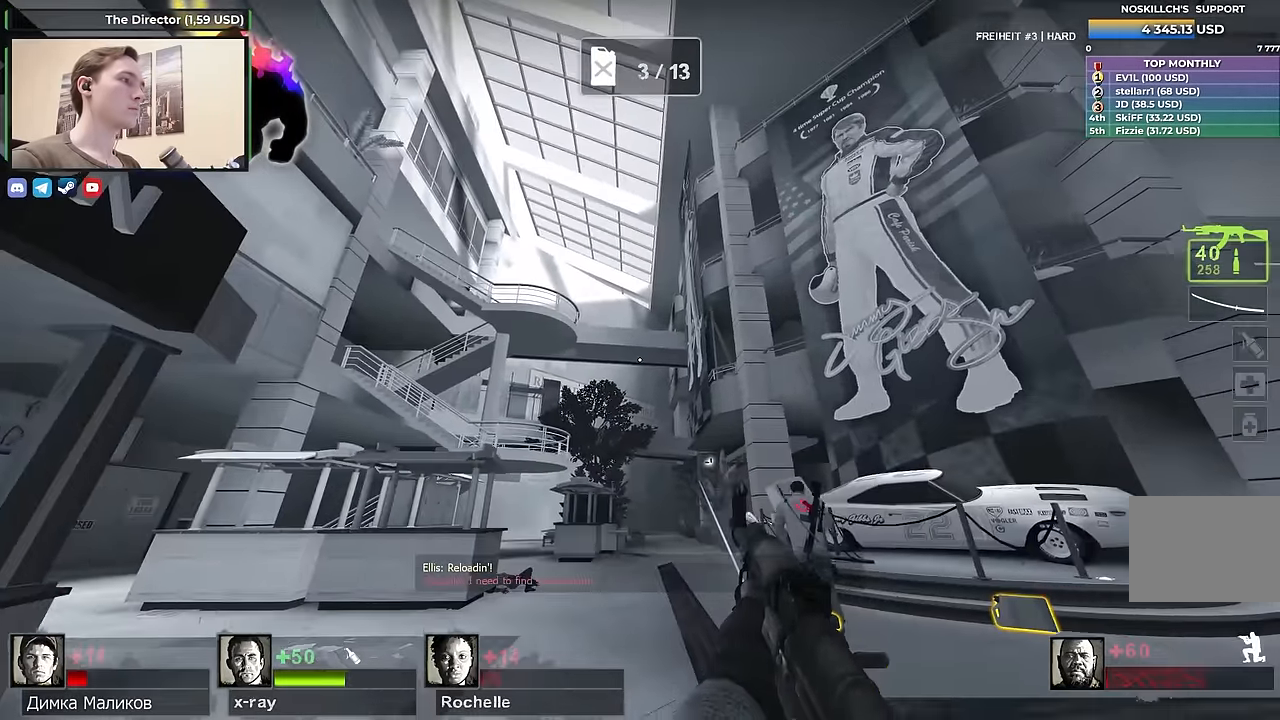
{"keys": ["a"], "events": [[100, "ctrl", "up"], [150, "a", "down"], [300, "a", "up"], [483, "a", "down"]]}
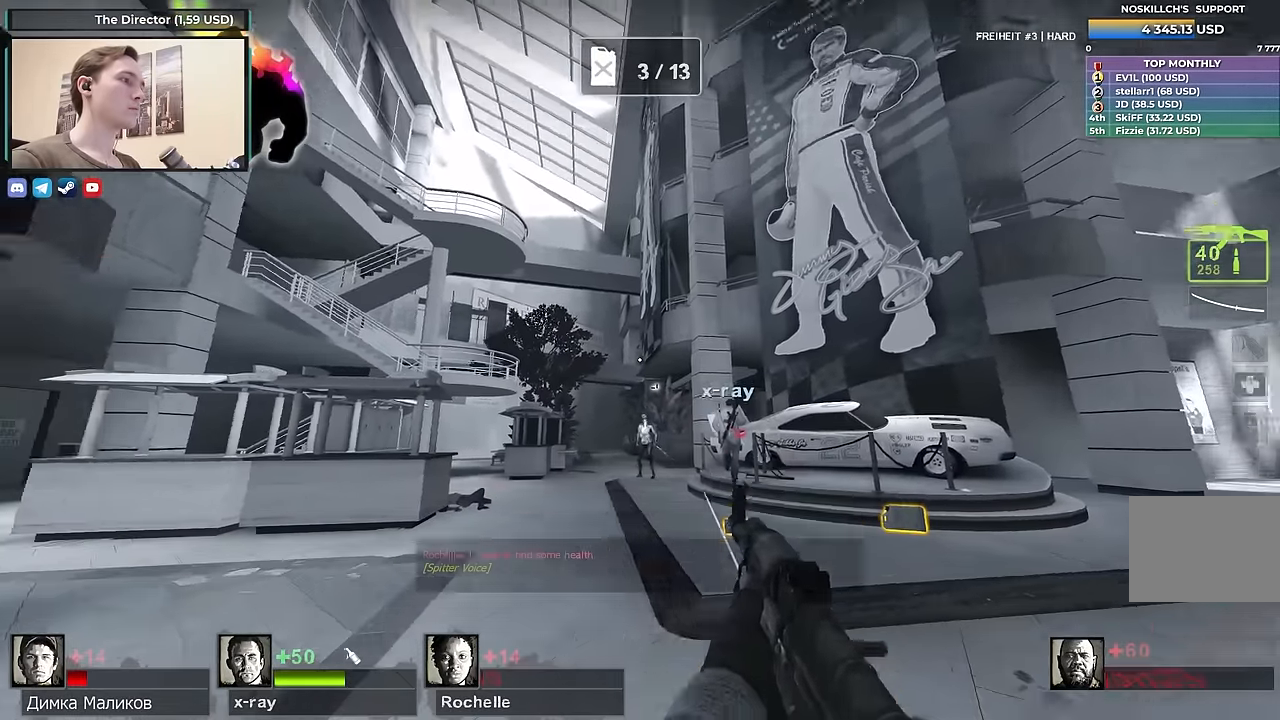
{"keys": ["w"], "events": [[33, "ctrl", "down"], [67, "a", "up"], [500, "ctrl", "up"], [500, "w", "down"]]}
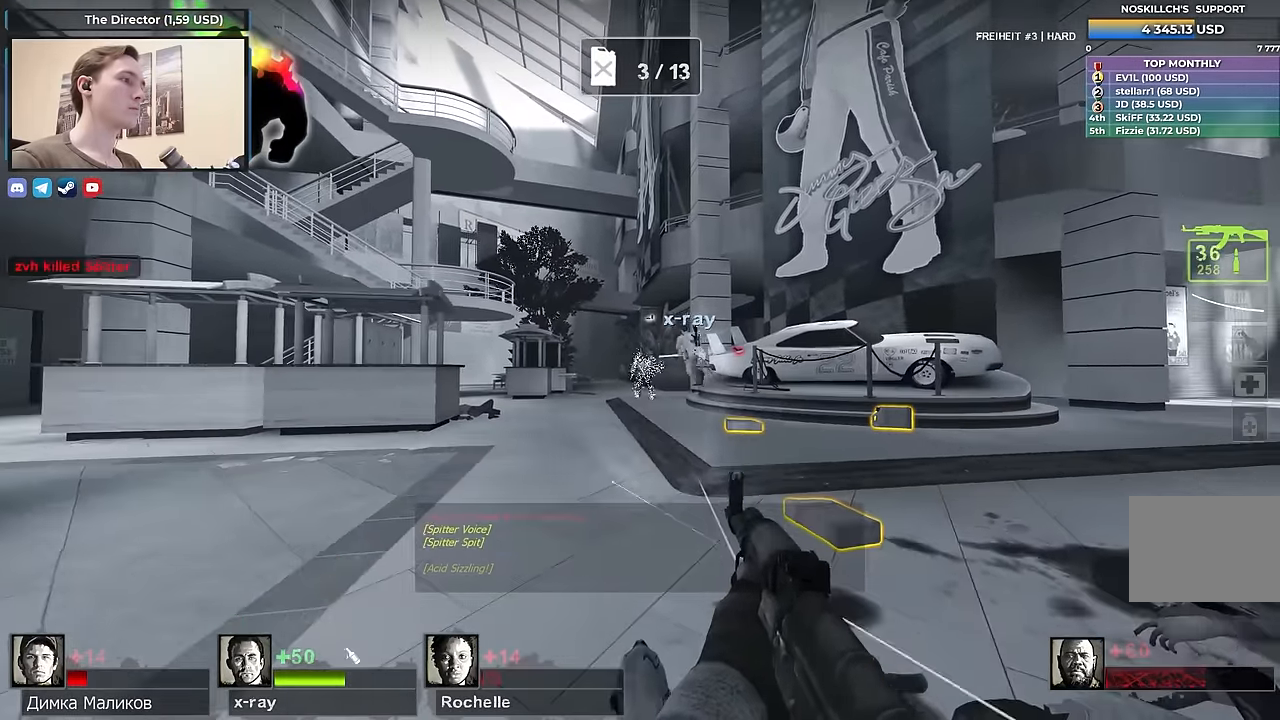
{"keys": ["w"], "events": [[100, "d", "down"], [317, "d", "up"]]}
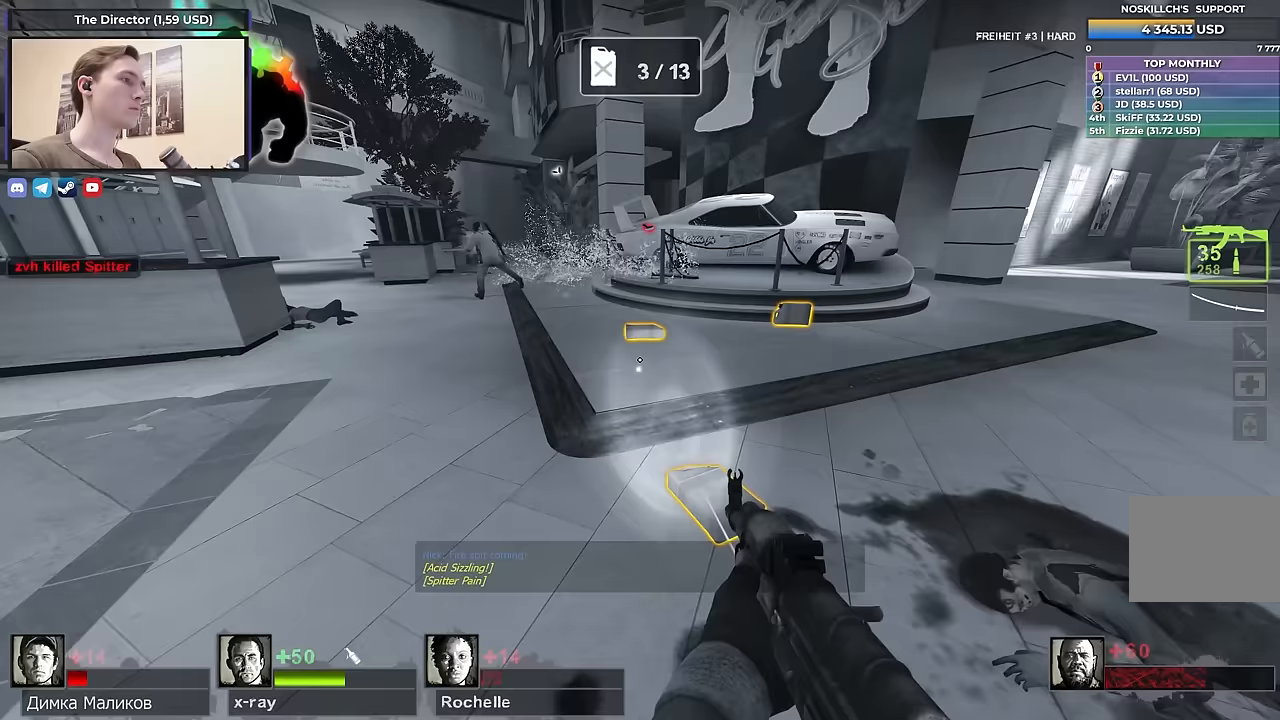
{"keys": ["a", "w"], "events": [[17, "e", "down"], [50, "w", "up"], [150, "e", "up"], [150, "w", "down"], [483, "a", "down"]]}
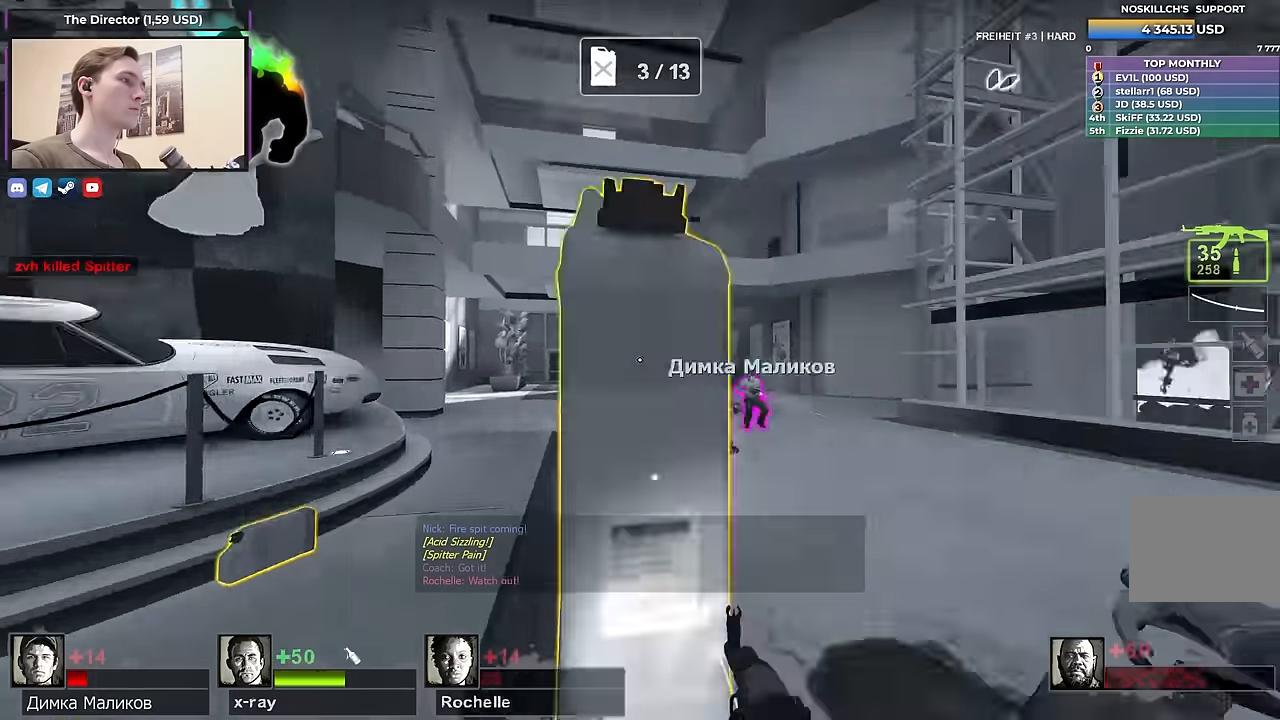
{"keys": ["d", "w"], "events": [[33, "w", "up"], [117, "a", "up"], [167, "e", "down"], [267, "e", "up"], [317, "d", "down"], [500, "w", "down"]]}
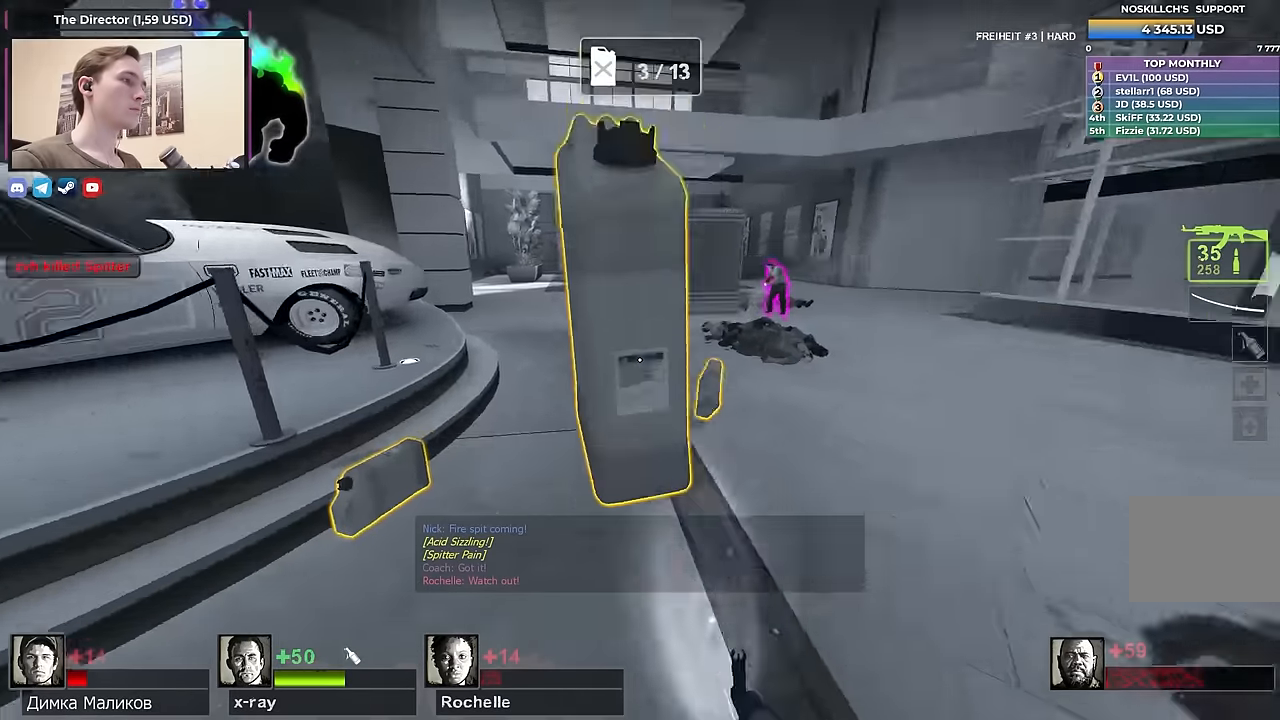
{"keys": ["s"], "events": [[50, "d", "up"], [233, "w", "up"], [283, "e", "down"], [283, "s", "down"], [383, "e", "up"]]}
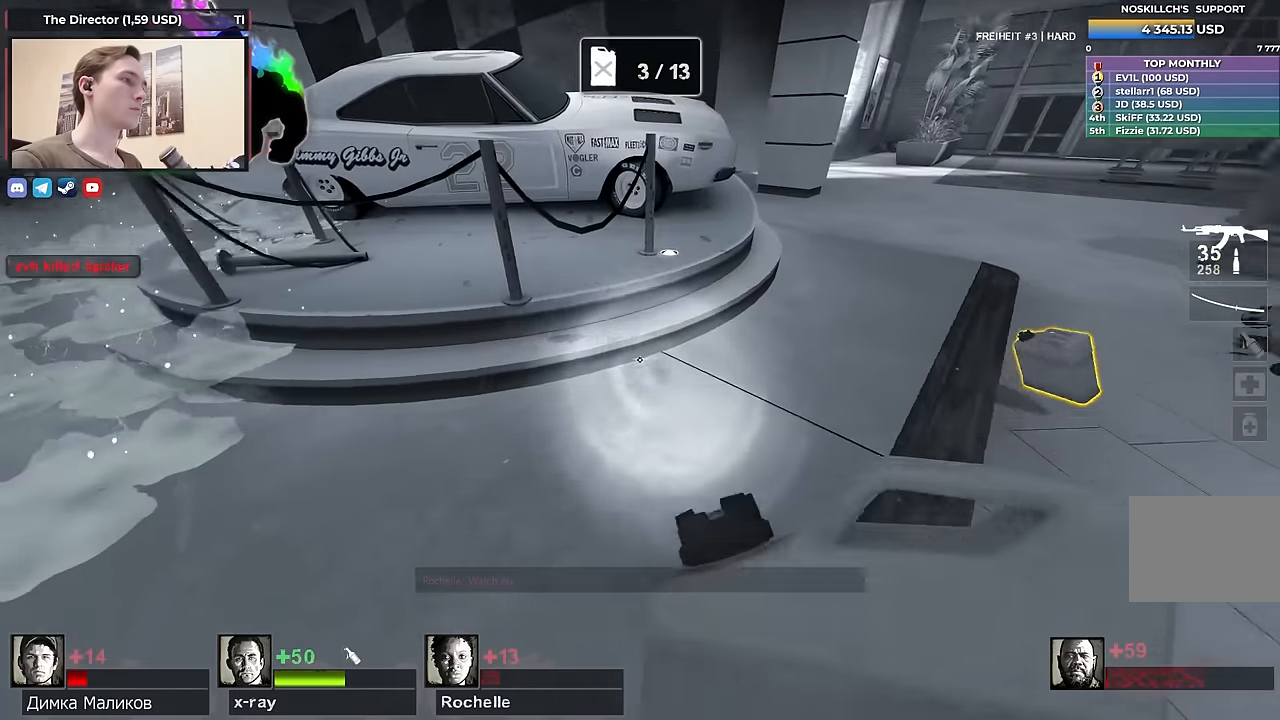
{"keys": ["w"], "events": [[17, "s", "up"], [250, "a", "down"], [300, "w", "down"], [333, "a", "up"]]}
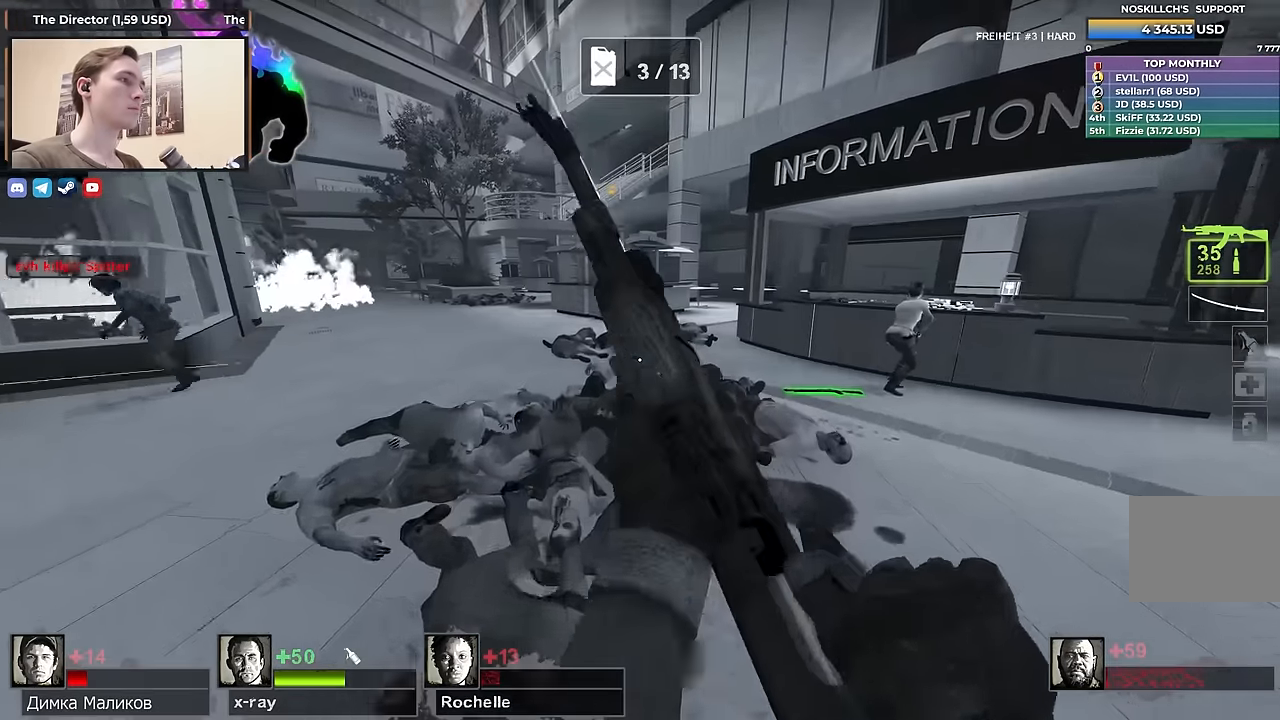
{"keys": ["w"], "events": []}
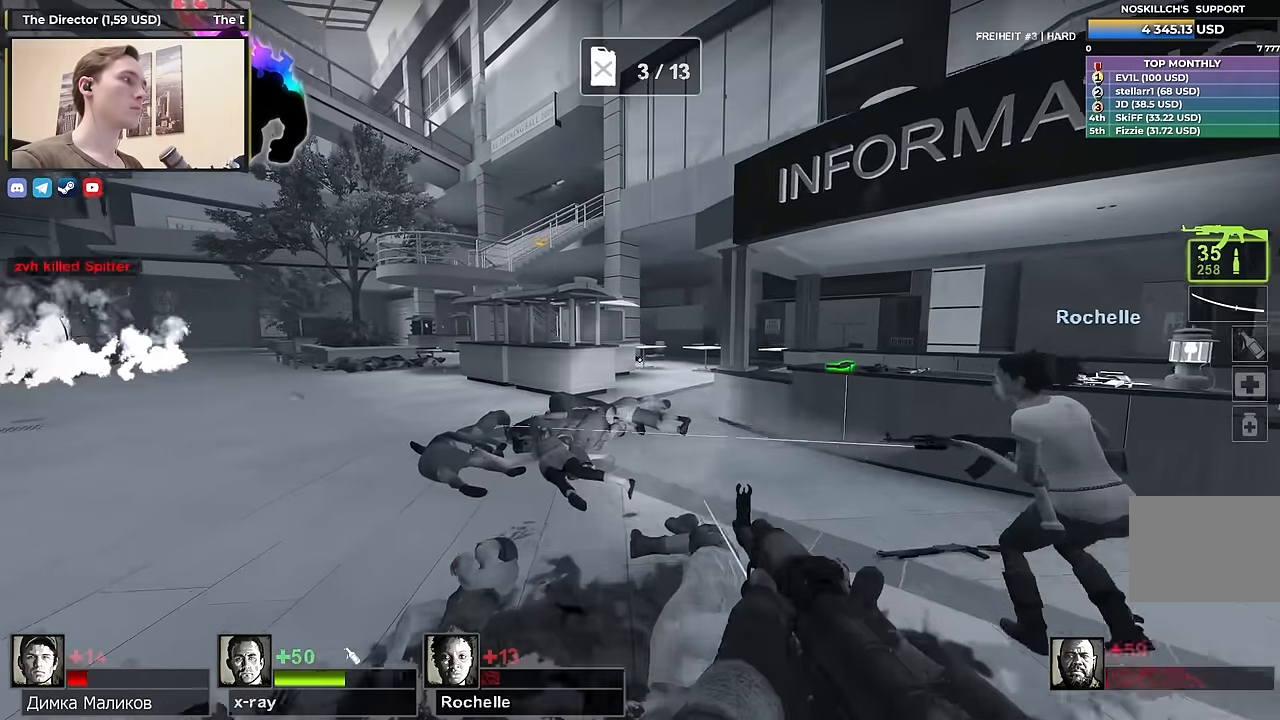
{"keys": ["w"], "events": [[283, "d", "down"], [467, "d", "up"]]}
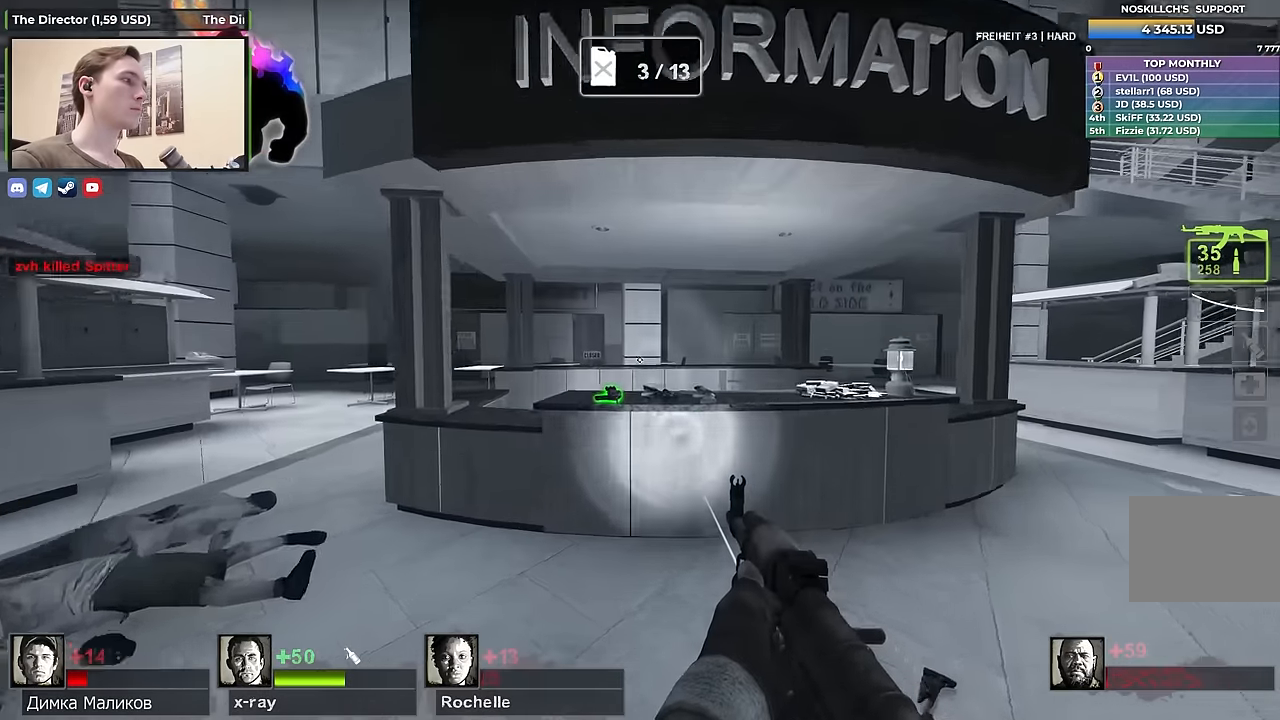
{"keys": [], "events": [[200, "w", "up"], [300, "a", "down"], [350, "a", "up"]]}
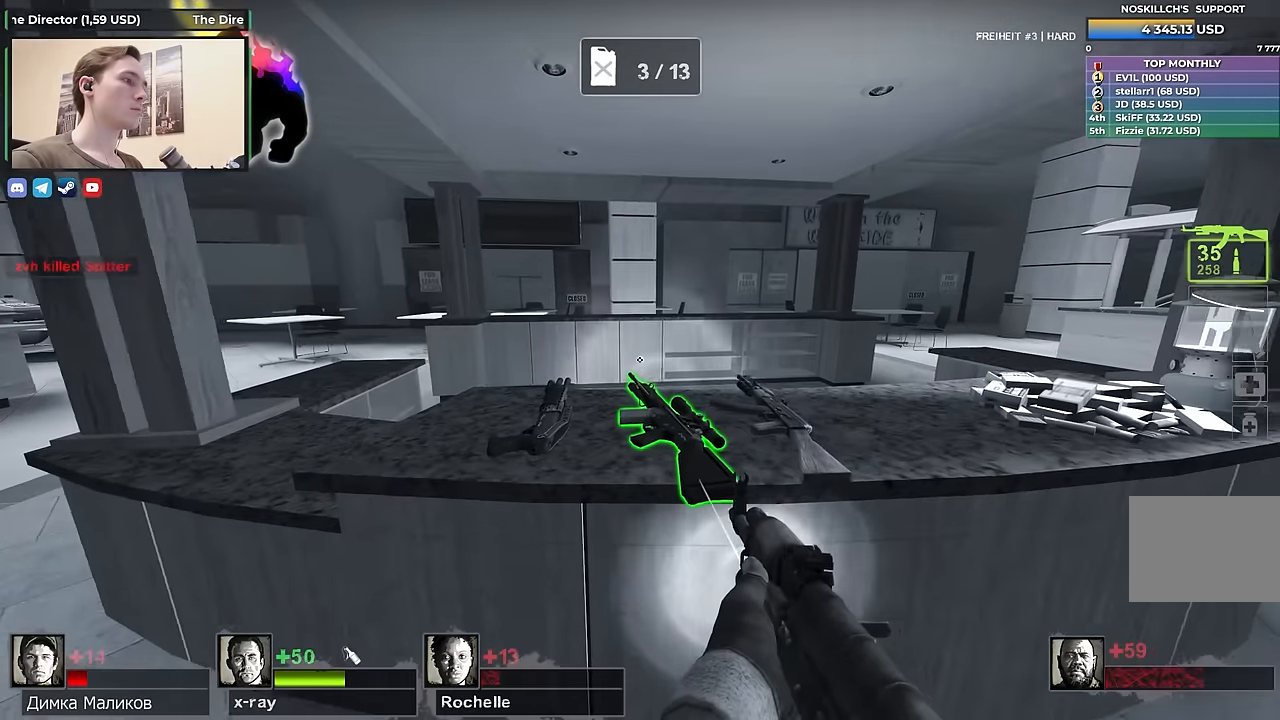
{"keys": ["a", "w"], "events": [[33, "s", "down"], [83, "s", "up"], [350, "a", "down"], [500, "w", "down"]]}
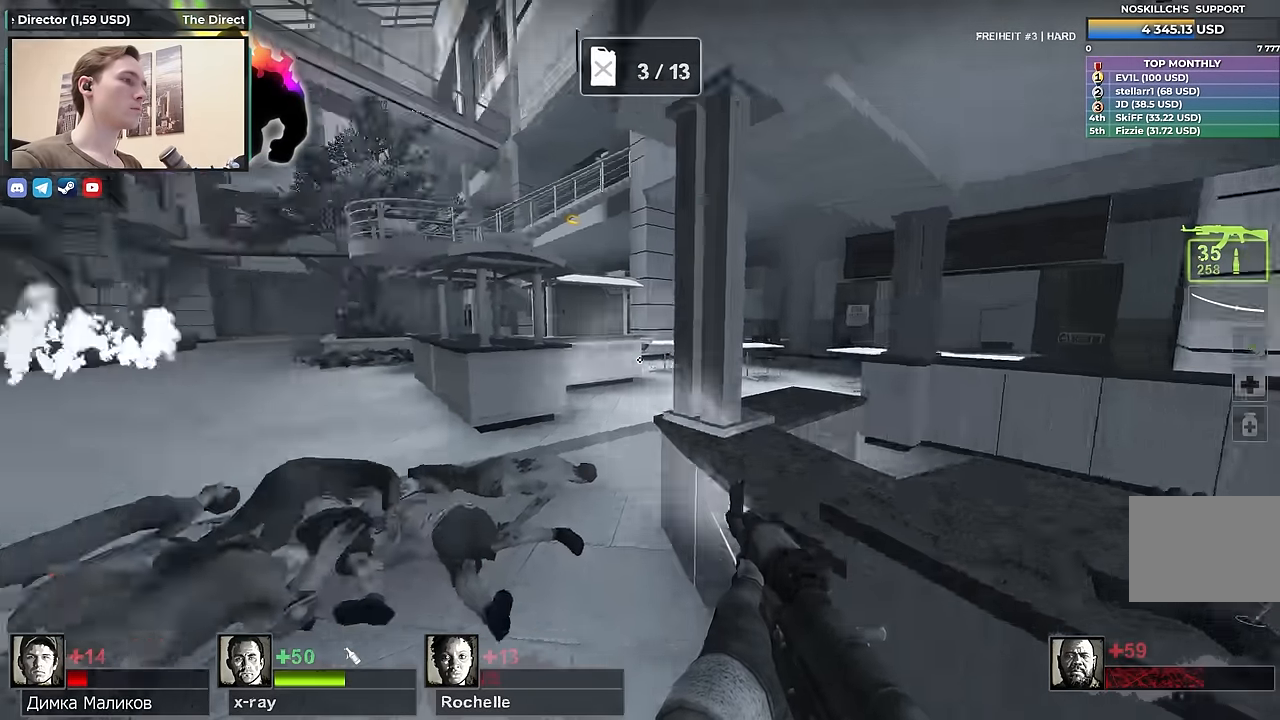
{"keys": ["r", "w"], "events": [[233, "a", "up"], [367, "a", "down"], [467, "a", "up"], [467, "r", "down"]]}
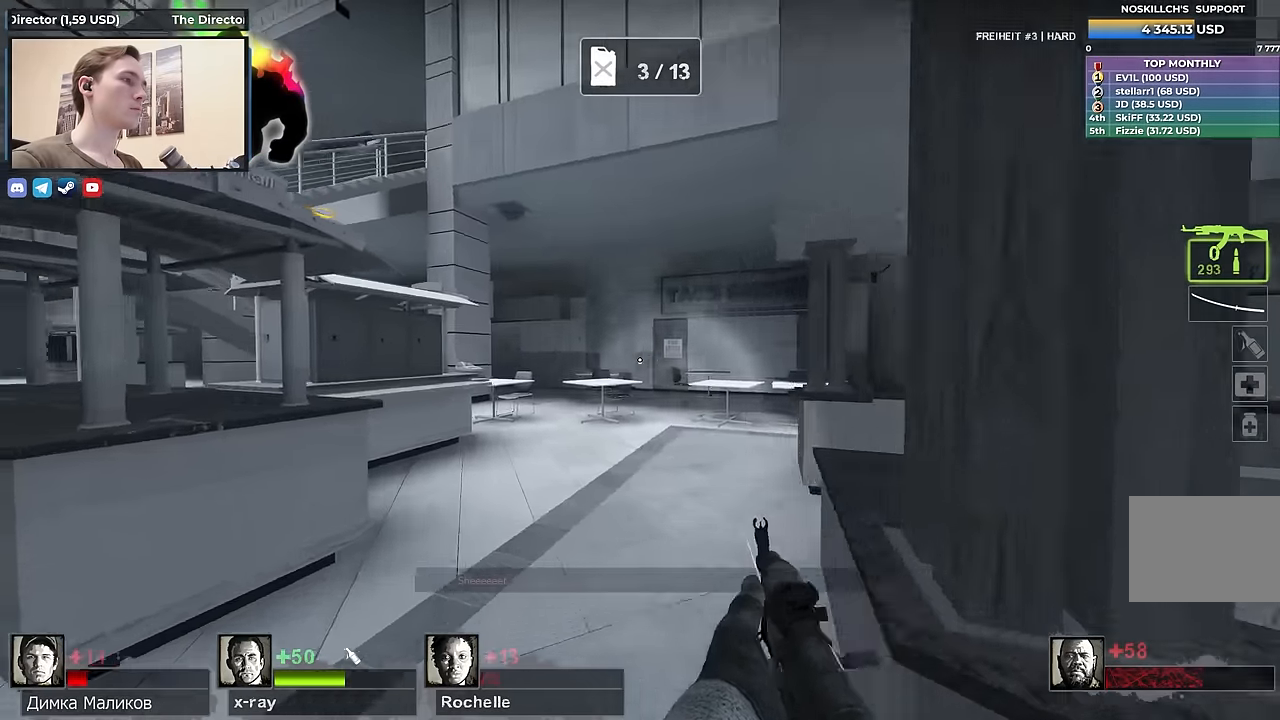
{"keys": ["d", "w"], "events": [[67, "r", "up"], [117, "d", "down"], [300, "d", "up"], [483, "d", "down"]]}
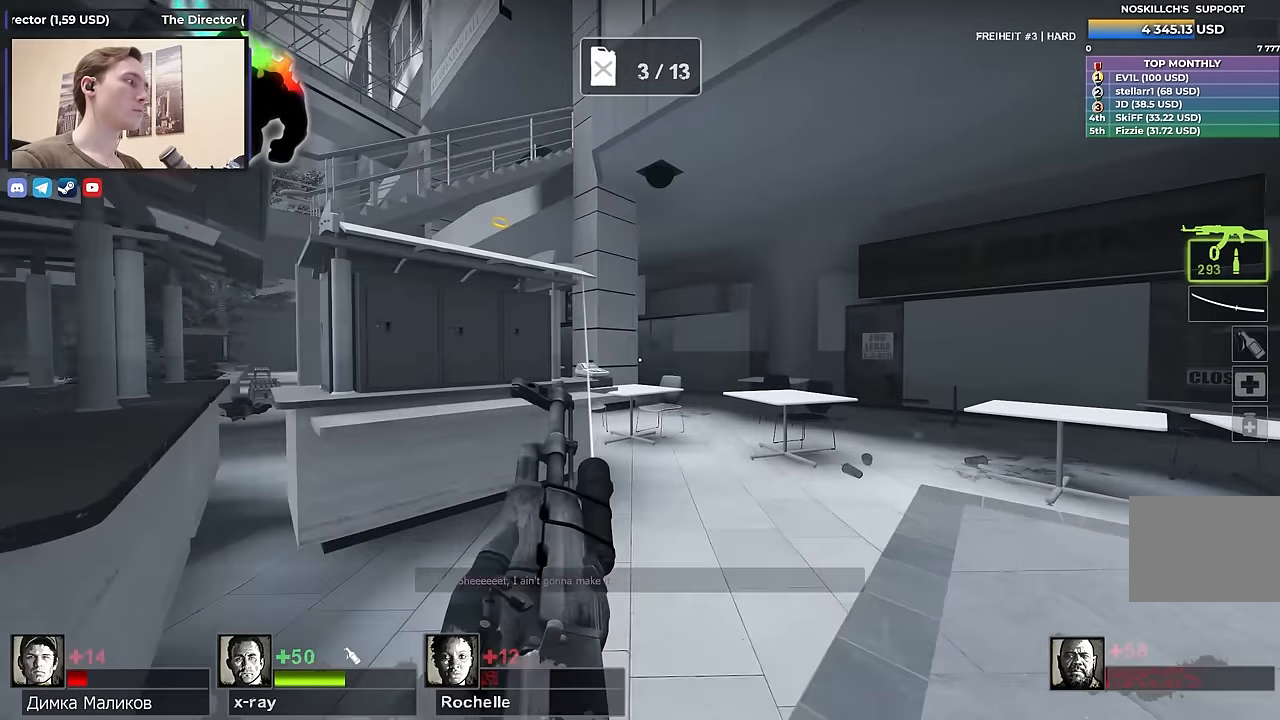
{"keys": ["d", "w"], "events": [[167, "d", "up"], [450, "d", "down"]]}
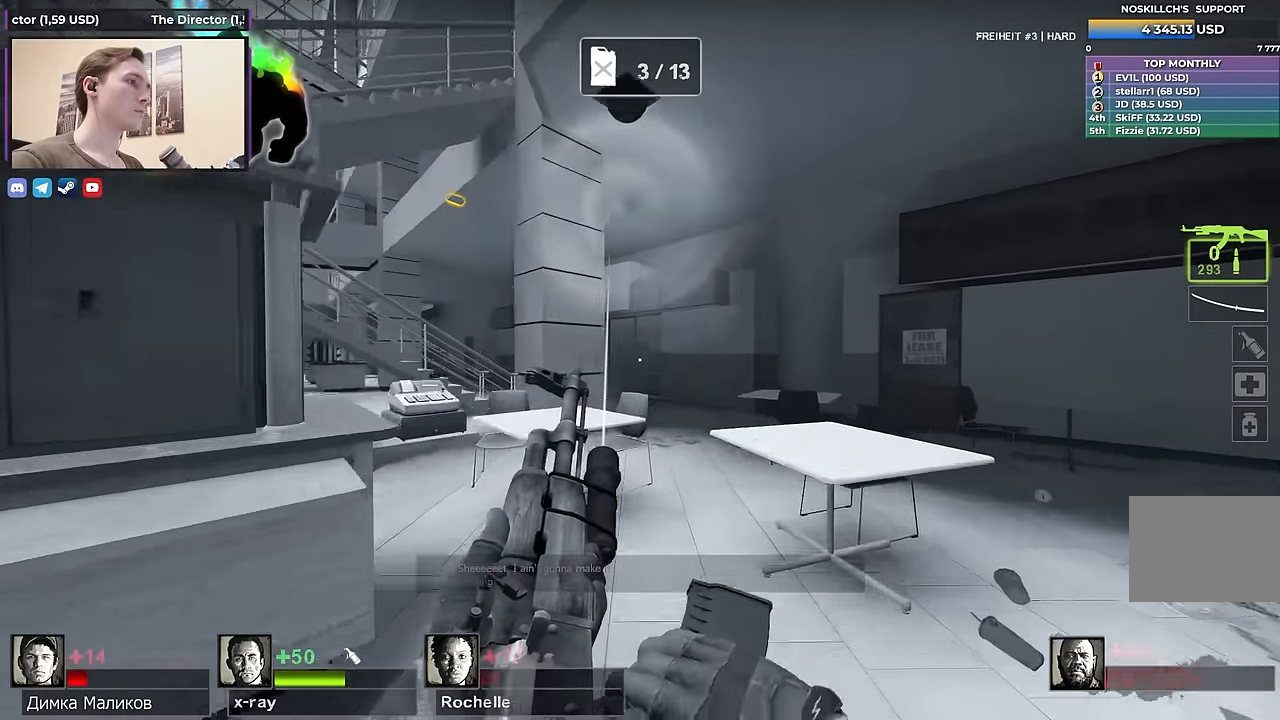
{"keys": ["a"], "events": [[50, "d", "up"], [233, "a", "down"], [283, "space", "down"], [367, "w", "up"], [417, "space", "up"]]}
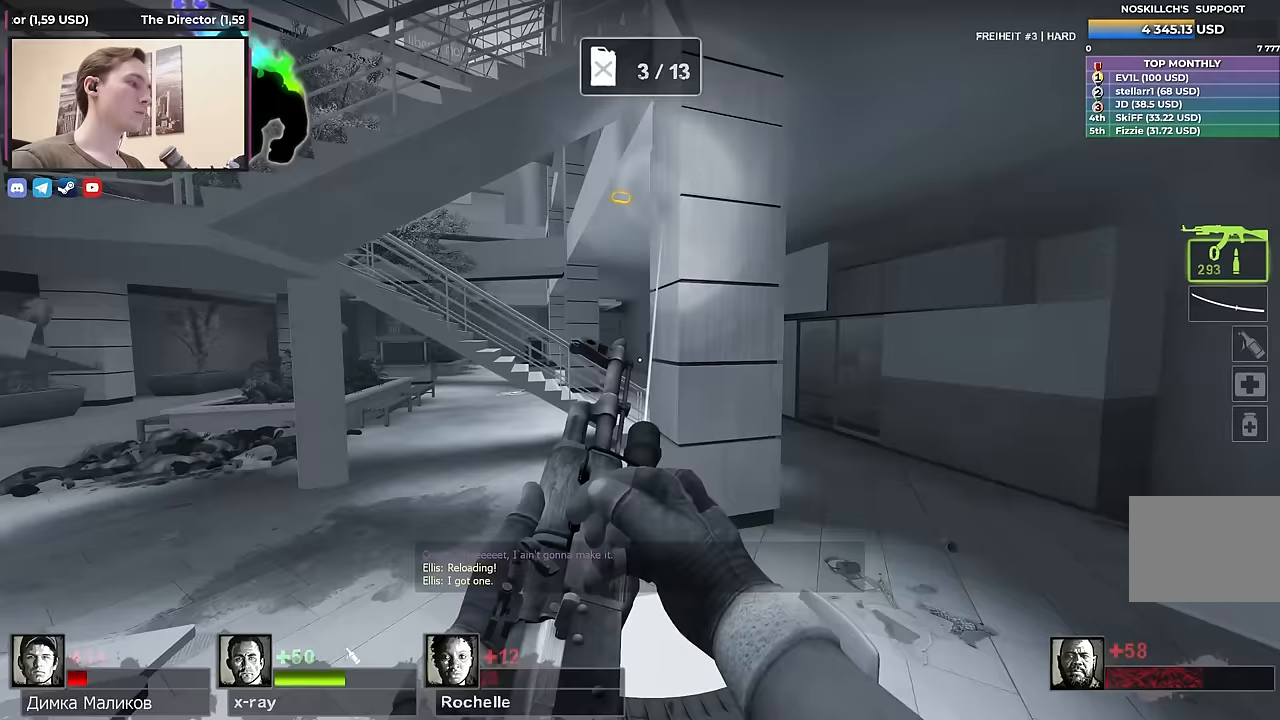
{"keys": ["a"], "events": [[150, "w", "down"], [200, "a", "up"], [300, "a", "down"], [300, "space", "down"], [383, "space", "up"], [383, "w", "up"]]}
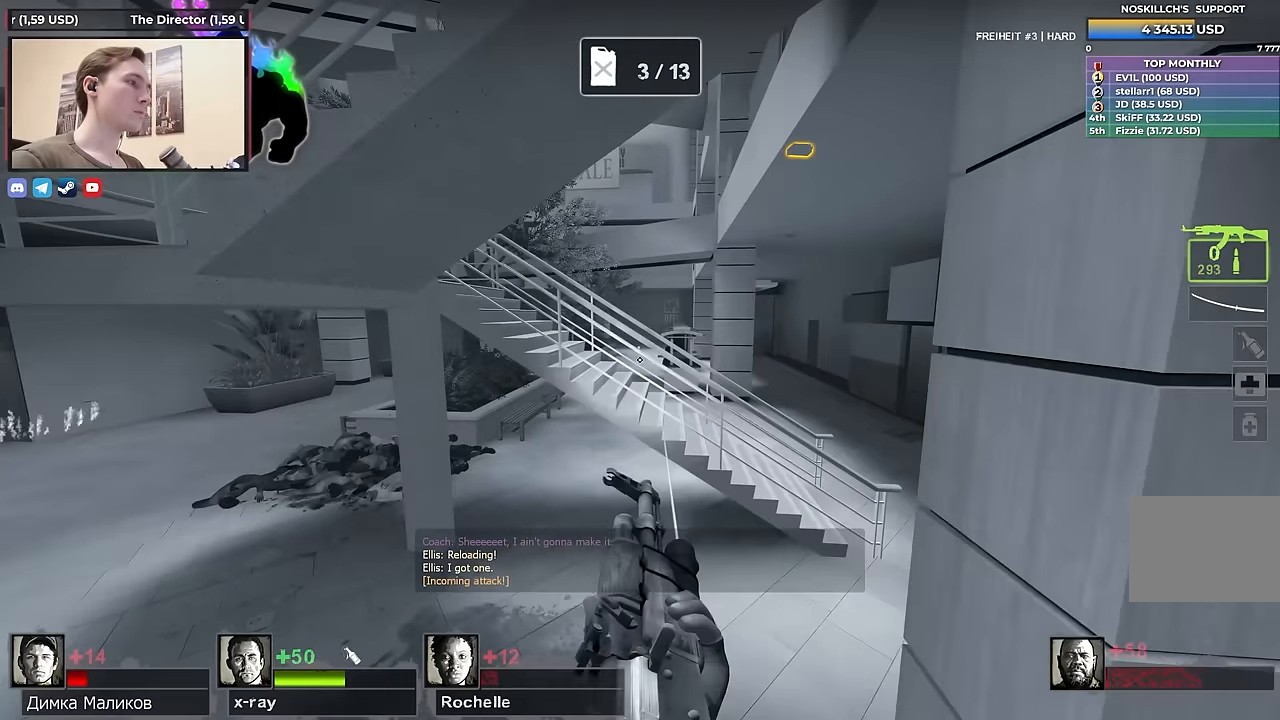
{"keys": ["d", "w"], "events": [[33, "a", "up"], [33, "d", "down"], [467, "w", "down"]]}
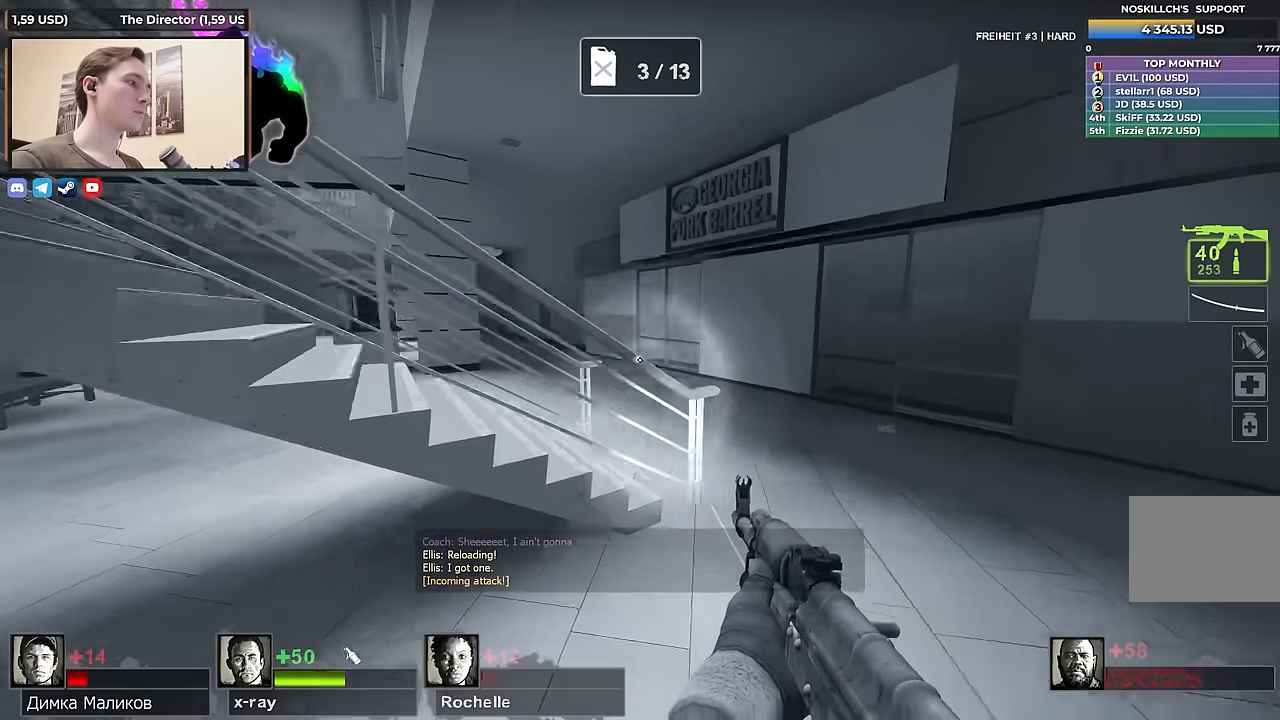
{"keys": ["a", "ctrl"], "events": [[133, "space", "down"], [183, "ctrl", "down"], [183, "w", "up"], [233, "space", "up"], [383, "a", "down"], [383, "d", "up"]]}
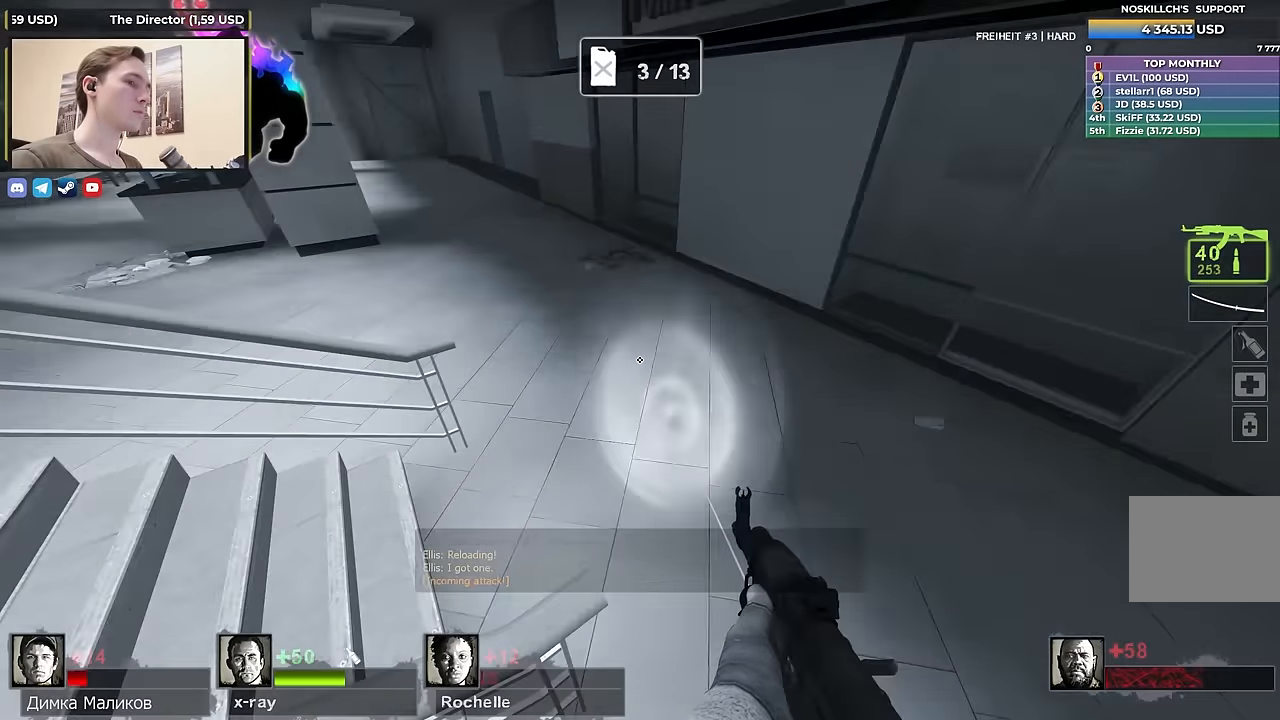
{"keys": ["w"], "events": [[117, "ctrl", "up"], [117, "w", "down"], [167, "a", "up"]]}
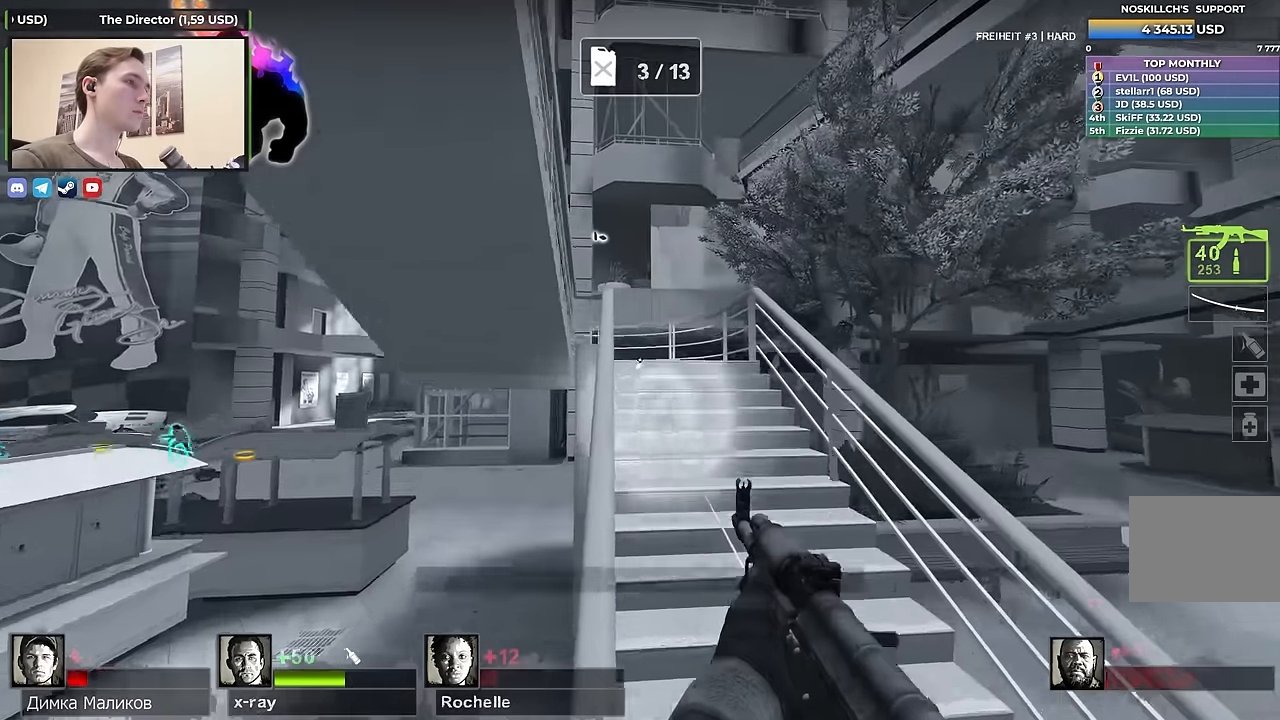
{"keys": ["d", "w"], "events": [[350, "d", "down"]]}
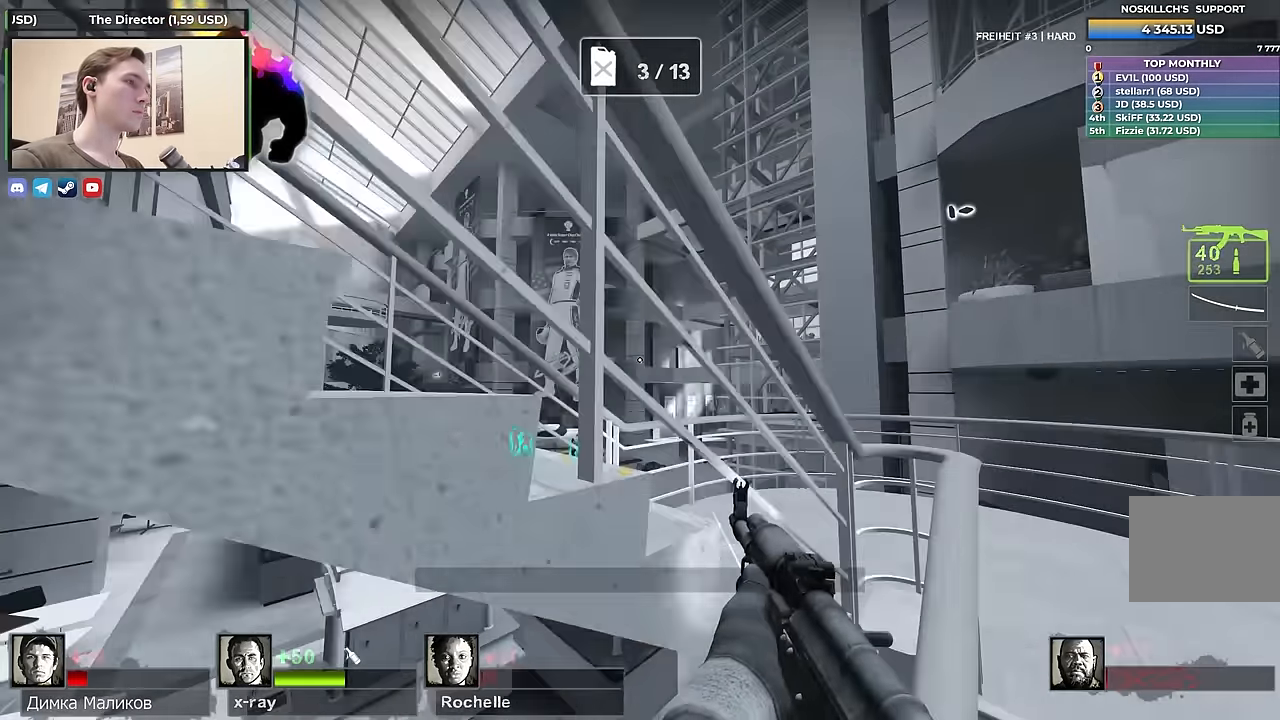
{"keys": ["a", "w"], "events": [[383, "d", "up"], [417, "a", "down"]]}
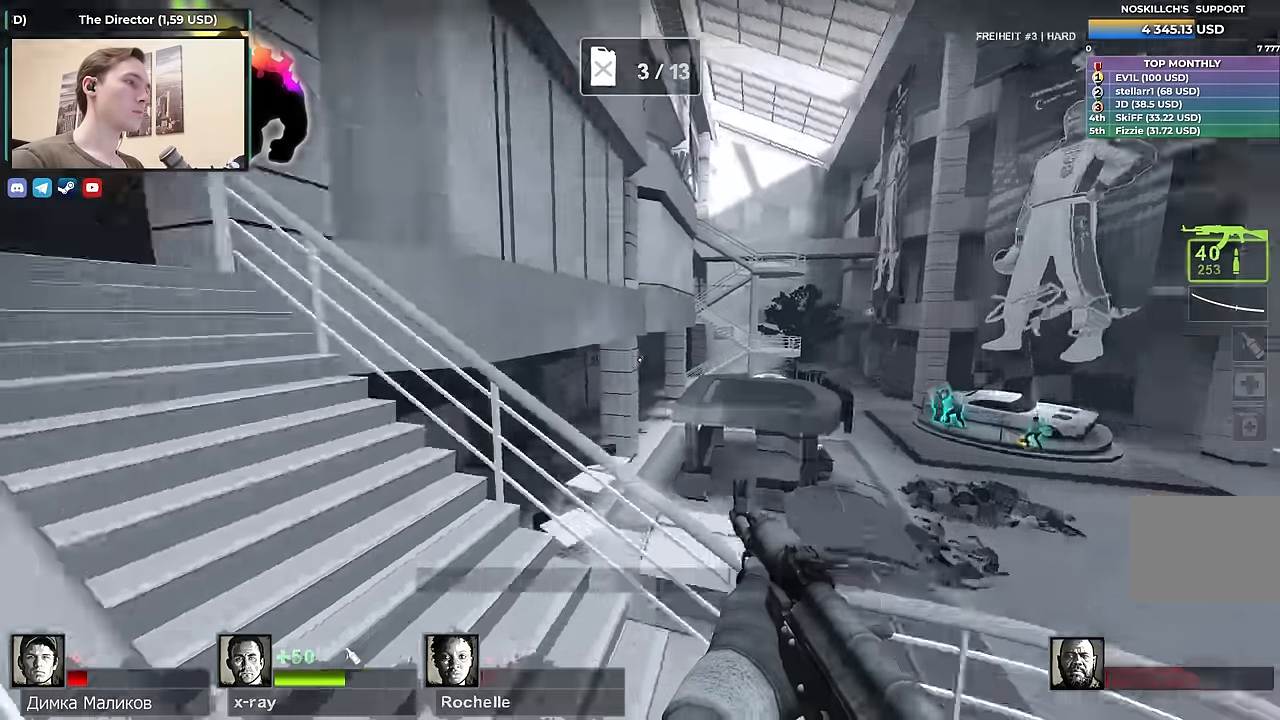
{"keys": ["w"], "events": [[250, "a", "up"], [400, "a", "down"], [483, "a", "up"]]}
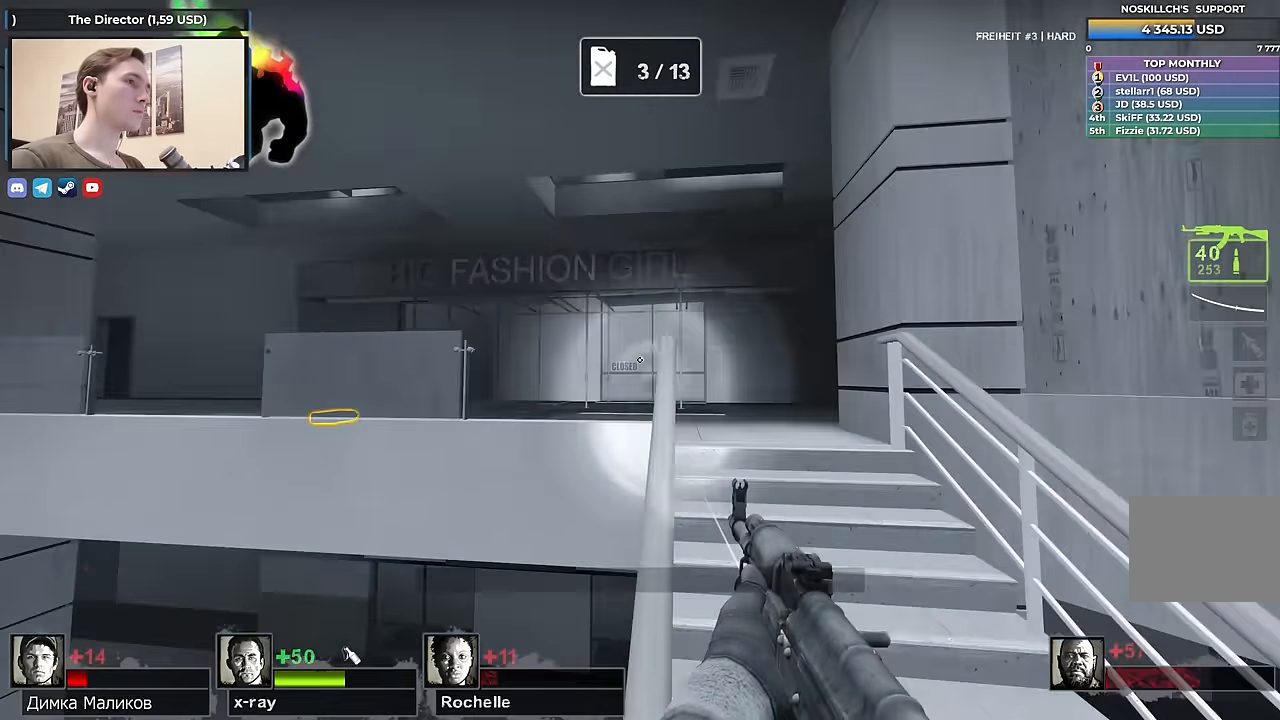
{"keys": ["a"], "events": [[350, "a", "down"], [400, "space", "down"], [450, "w", "up"], [500, "space", "up"]]}
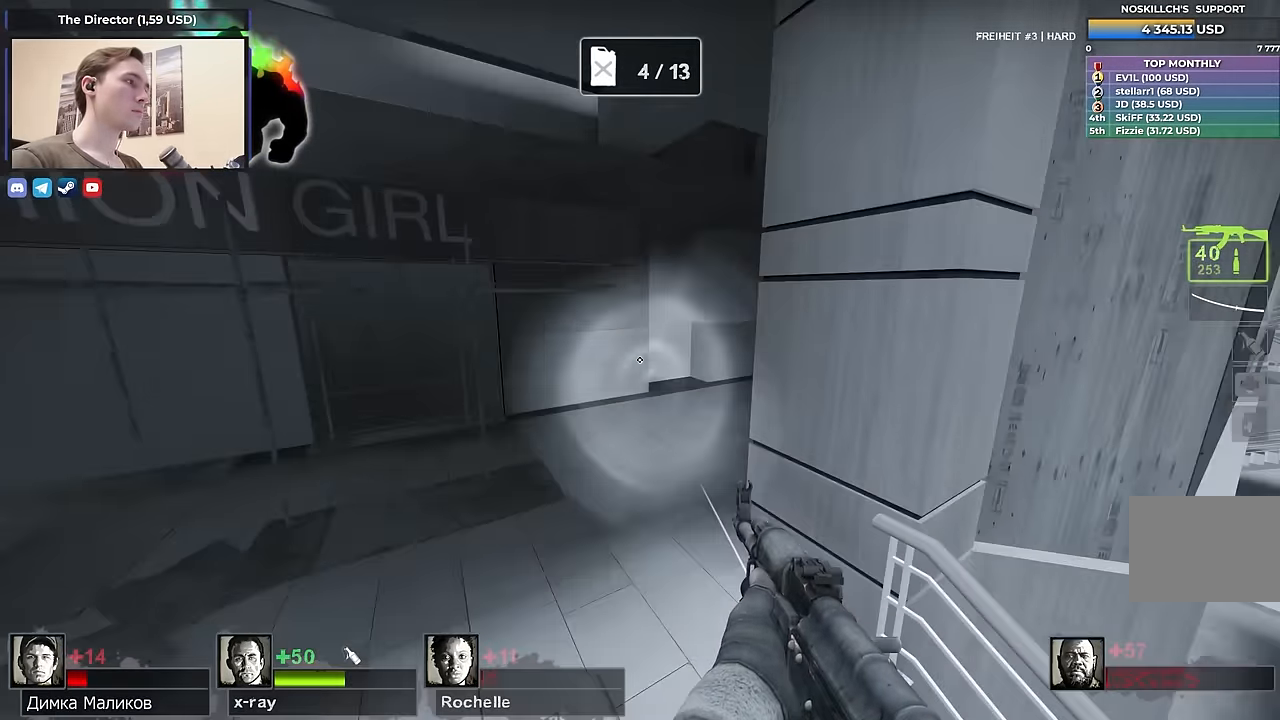
{"keys": ["a", "w"], "events": [[50, "s", "down"], [333, "s", "up"], [467, "w", "down"]]}
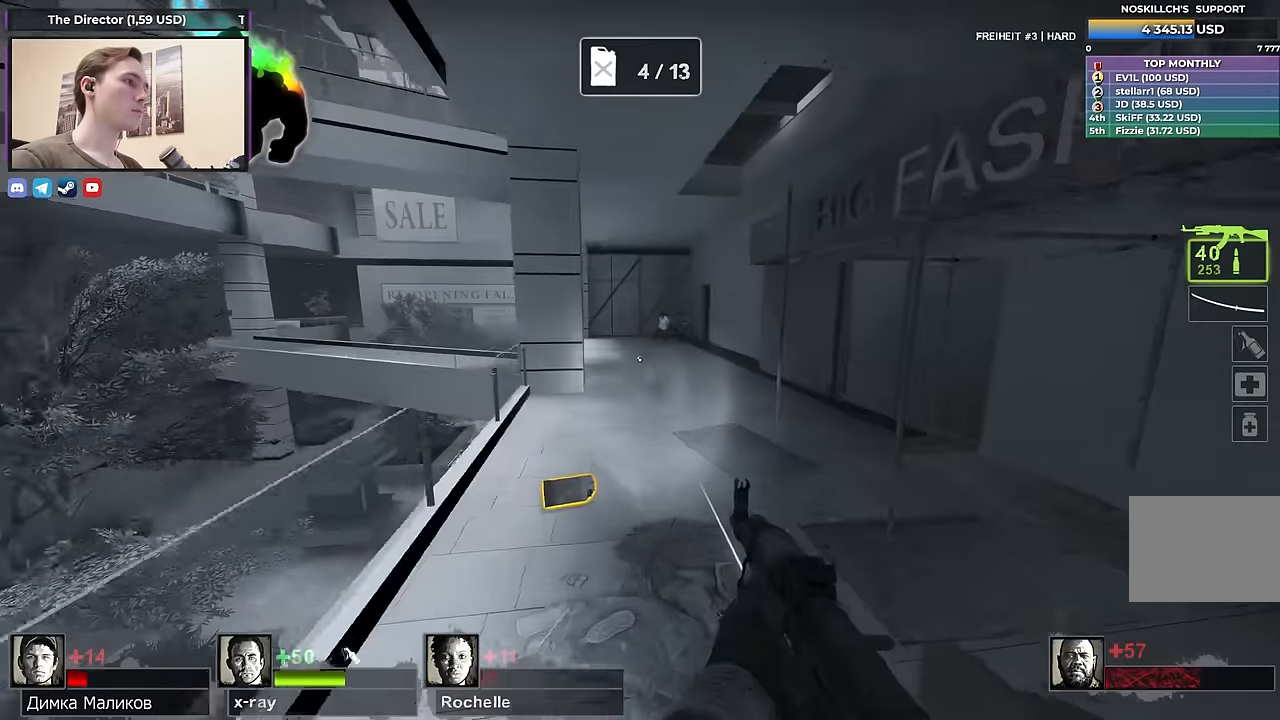
{"keys": ["a", "e"], "events": [[250, "a", "up"], [433, "a", "down"], [433, "w", "up"], [483, "e", "down"]]}
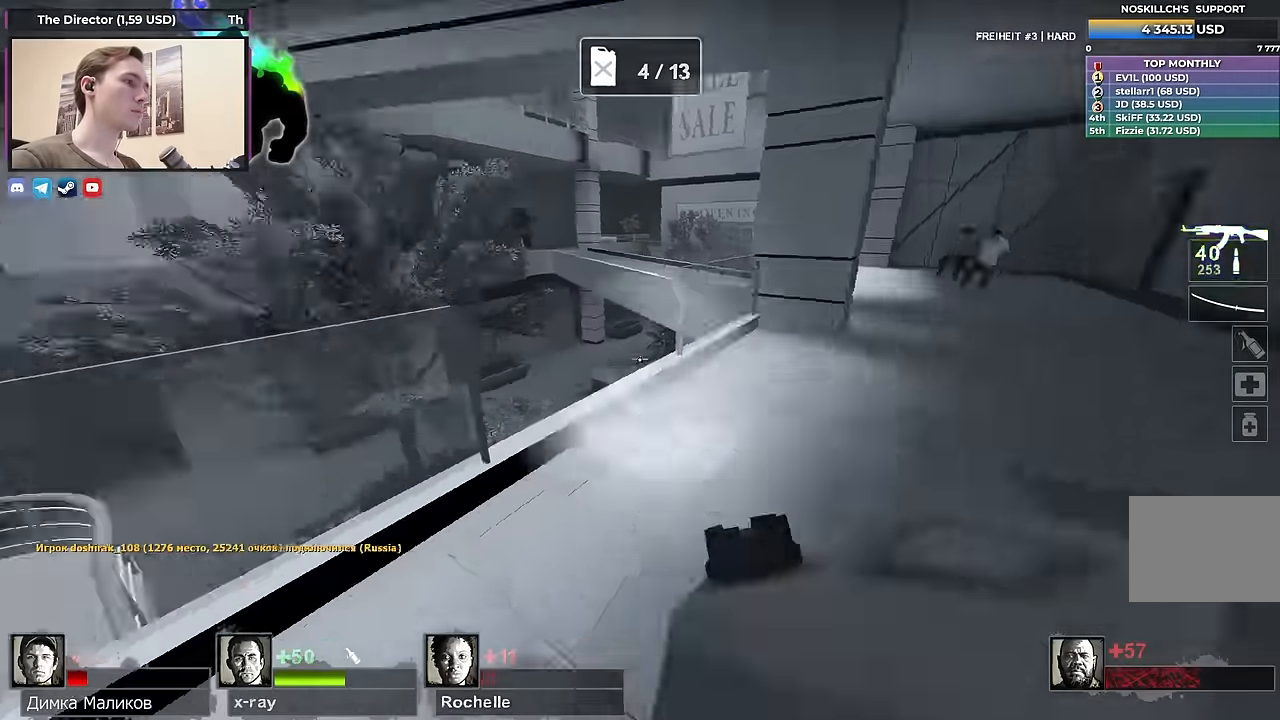
{"keys": ["a", "w"], "events": [[67, "e", "up"], [117, "w", "down"], [350, "a", "up"], [450, "a", "down"]]}
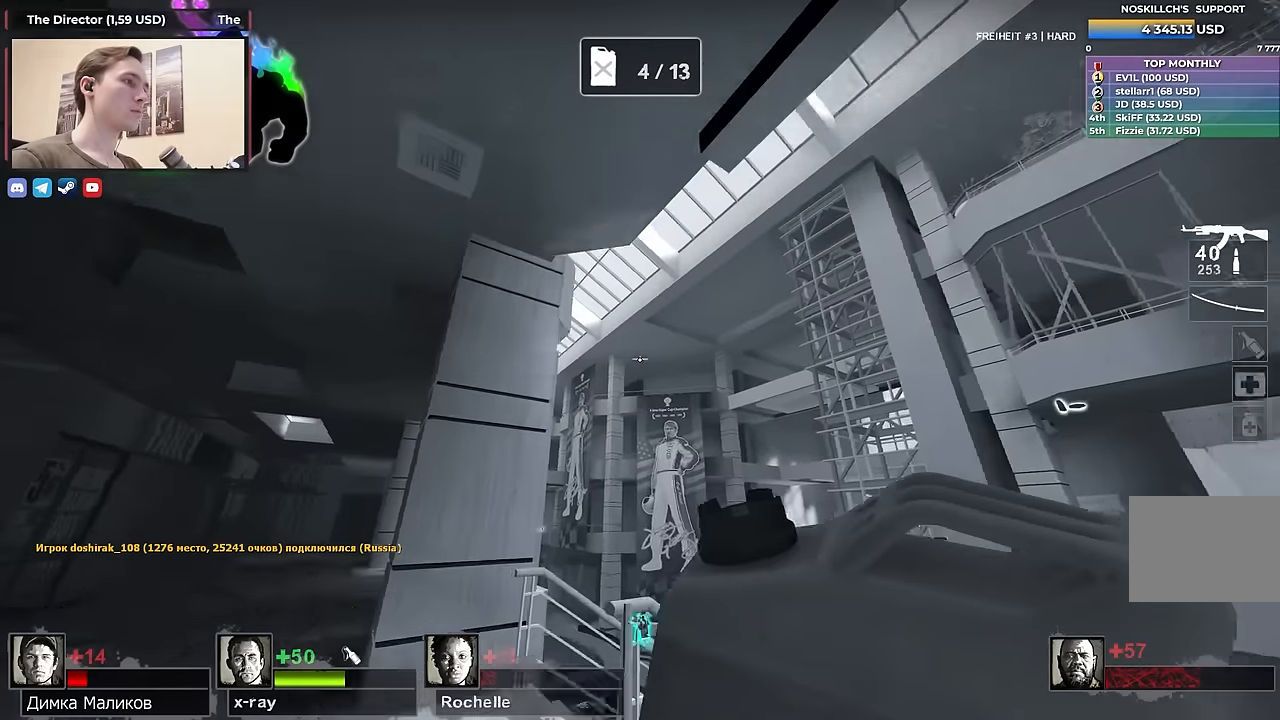
{"keys": ["w"], "events": [[234, "w", "up"], [284, "w", "down"], [467, "a", "up"]]}
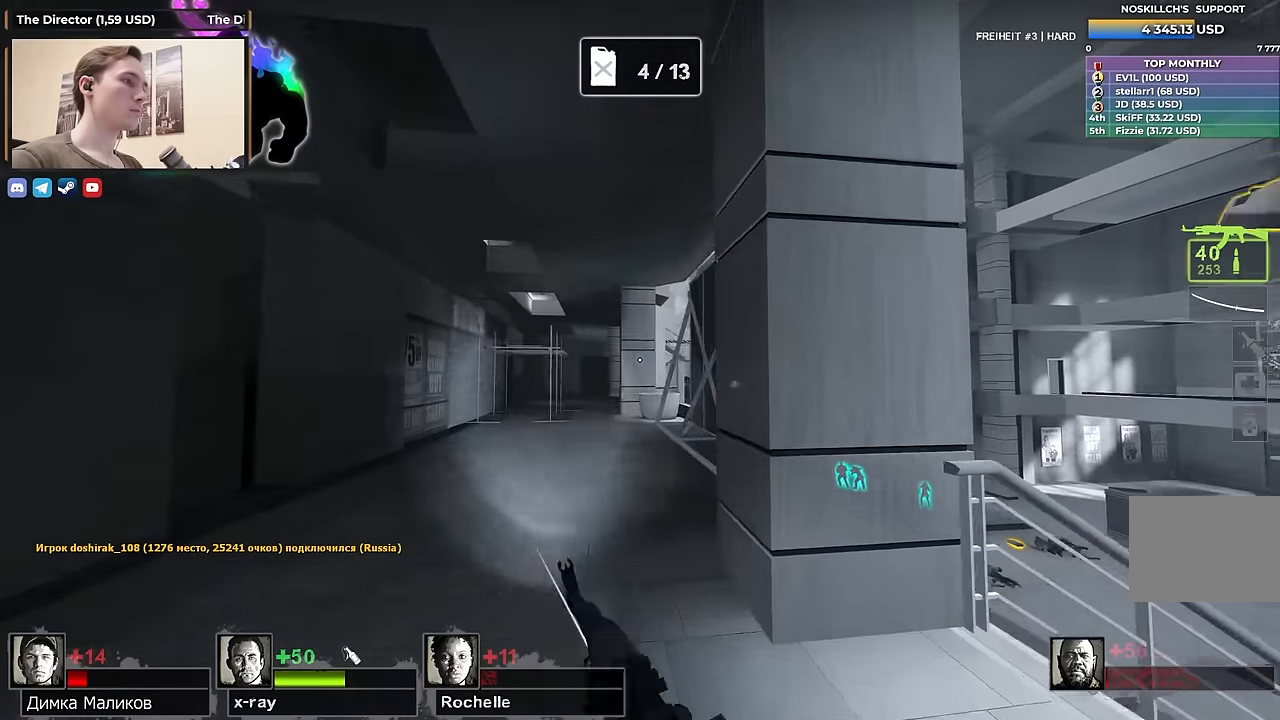
{"keys": ["w"], "events": [[250, "a", "down"], [384, "a", "up"]]}
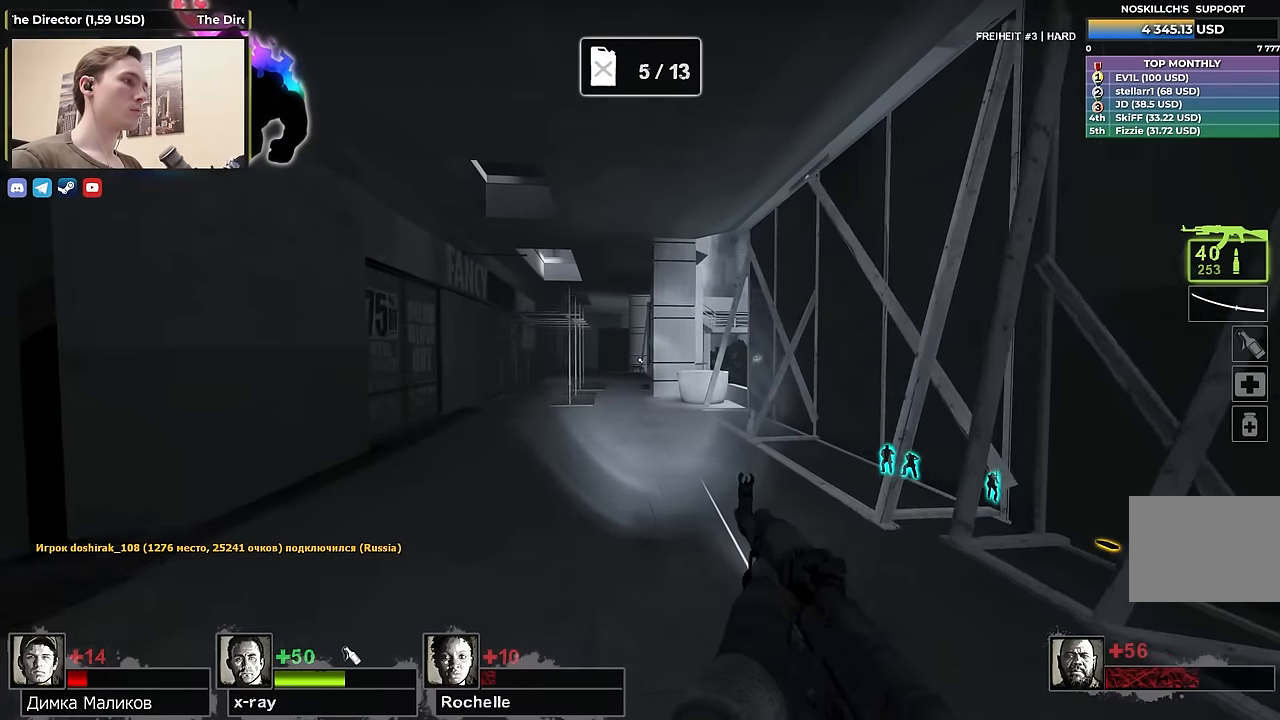
{"keys": ["a", "w"], "events": [[117, "a", "down"], [267, "a", "up"], [400, "a", "down"]]}